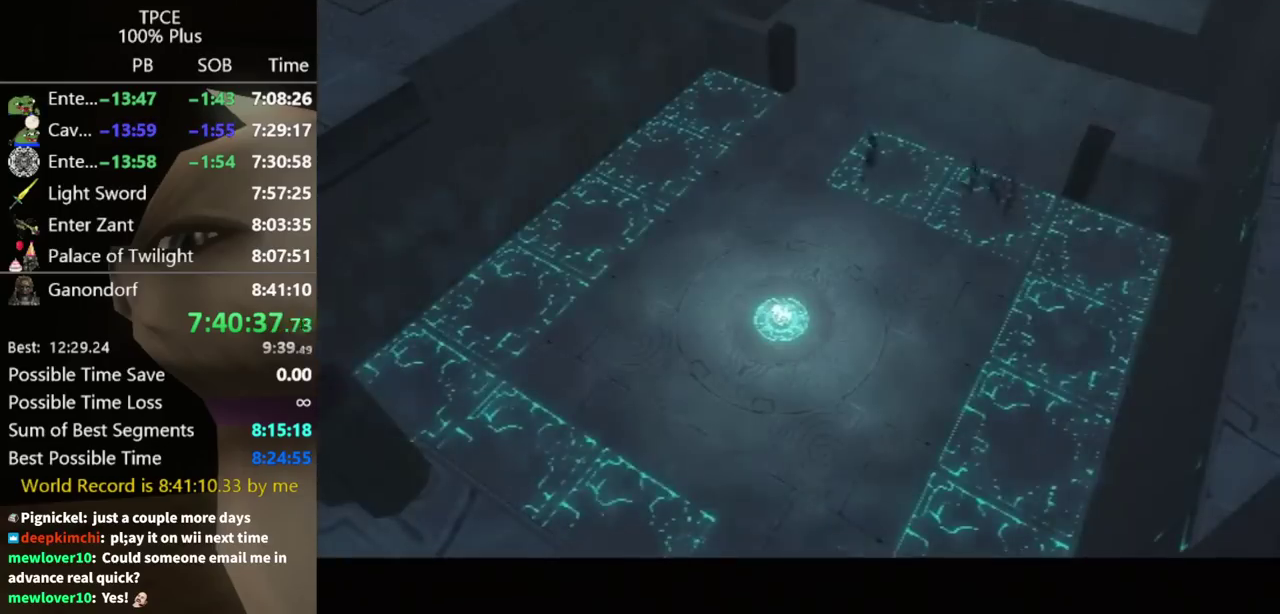
Gameplay with a controller (Nintendo layout); each line is a JSON object with the inputs held at the frame after it. Not read: L3 R3.
{"buttons": [], "left_stick": "center", "right_stick": "center"}
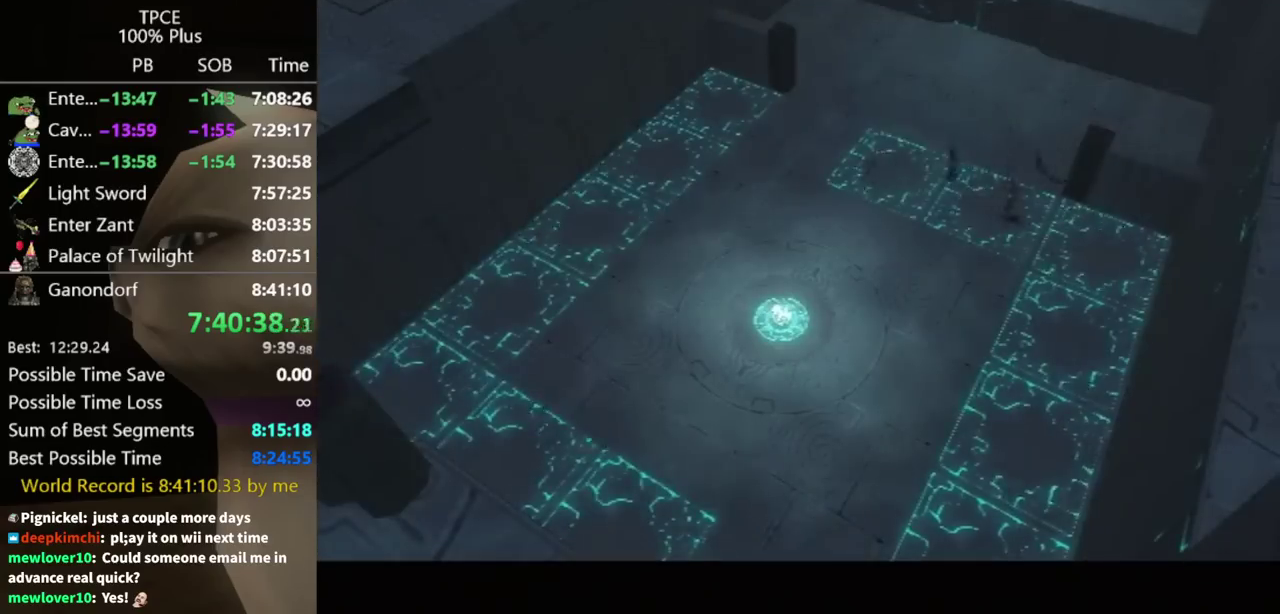
{"buttons": [], "left_stick": "down-right", "right_stick": "center"}
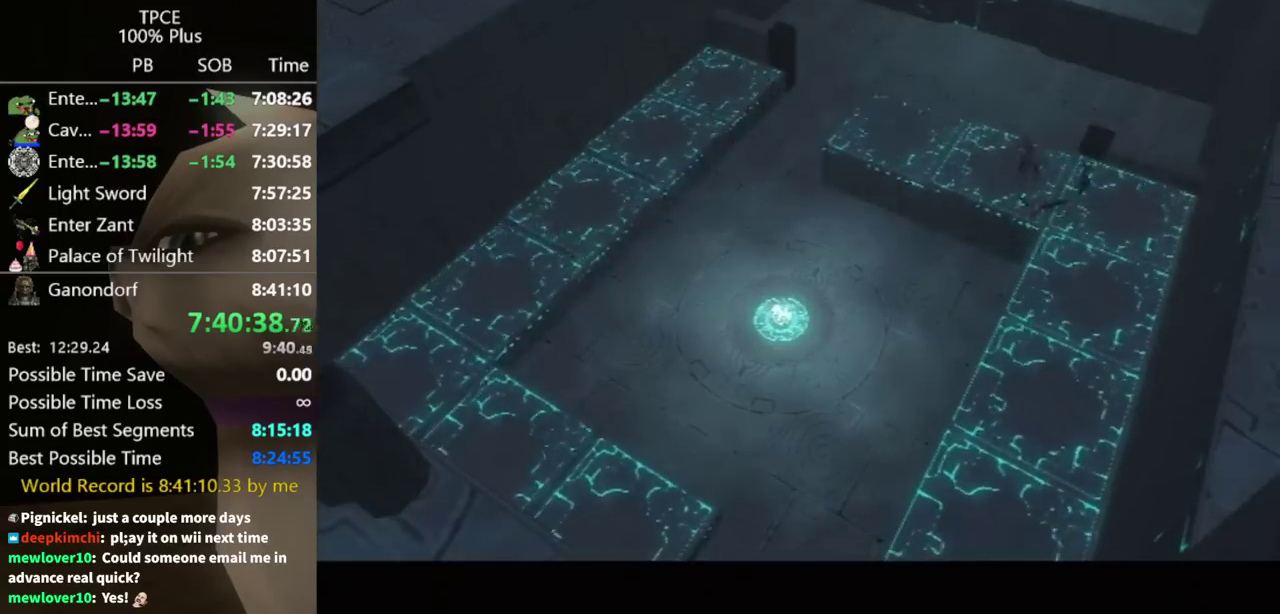
{"buttons": [], "left_stick": "down-right", "right_stick": "center"}
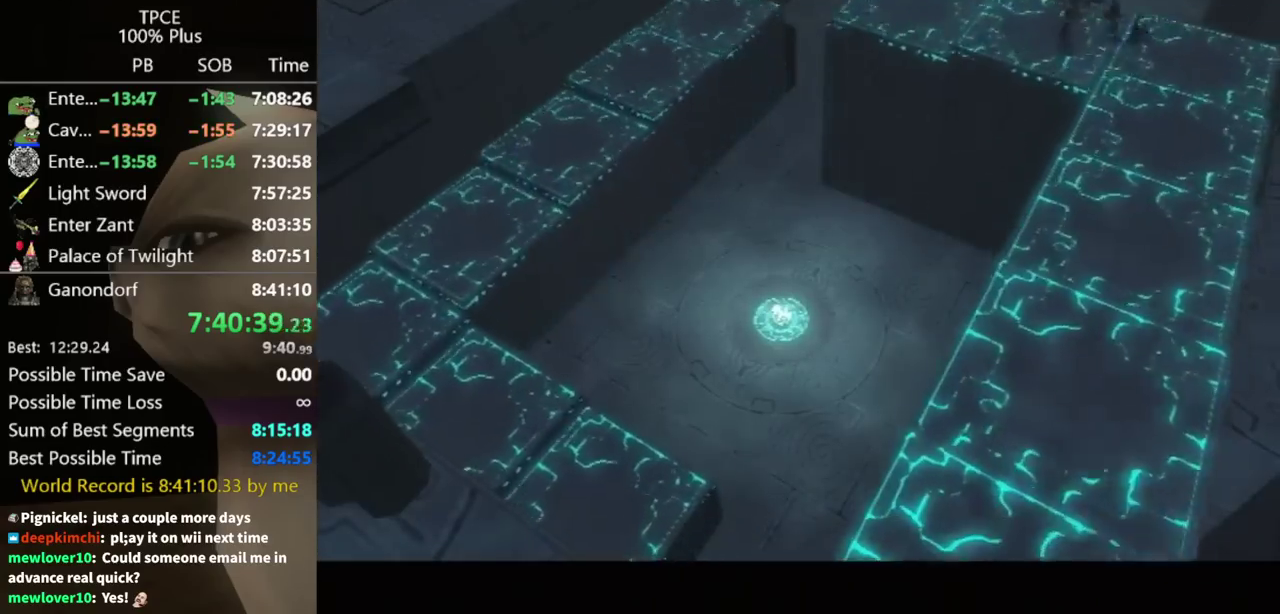
{"buttons": [], "left_stick": "down-right", "right_stick": "center"}
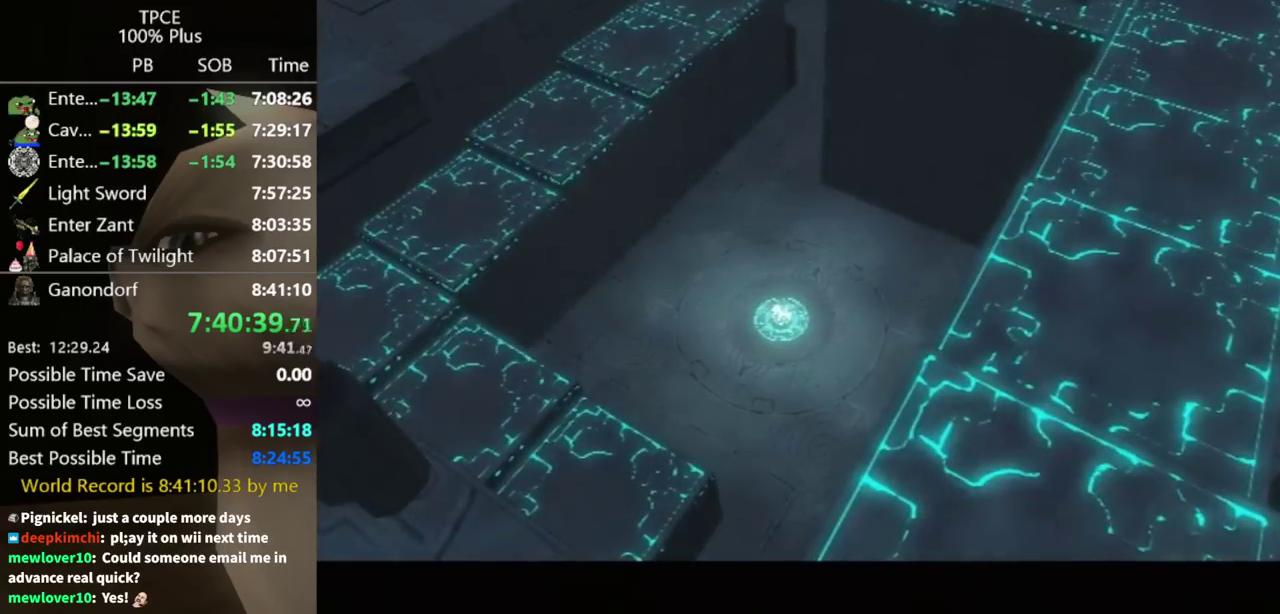
{"buttons": [], "left_stick": "down-right", "right_stick": "center"}
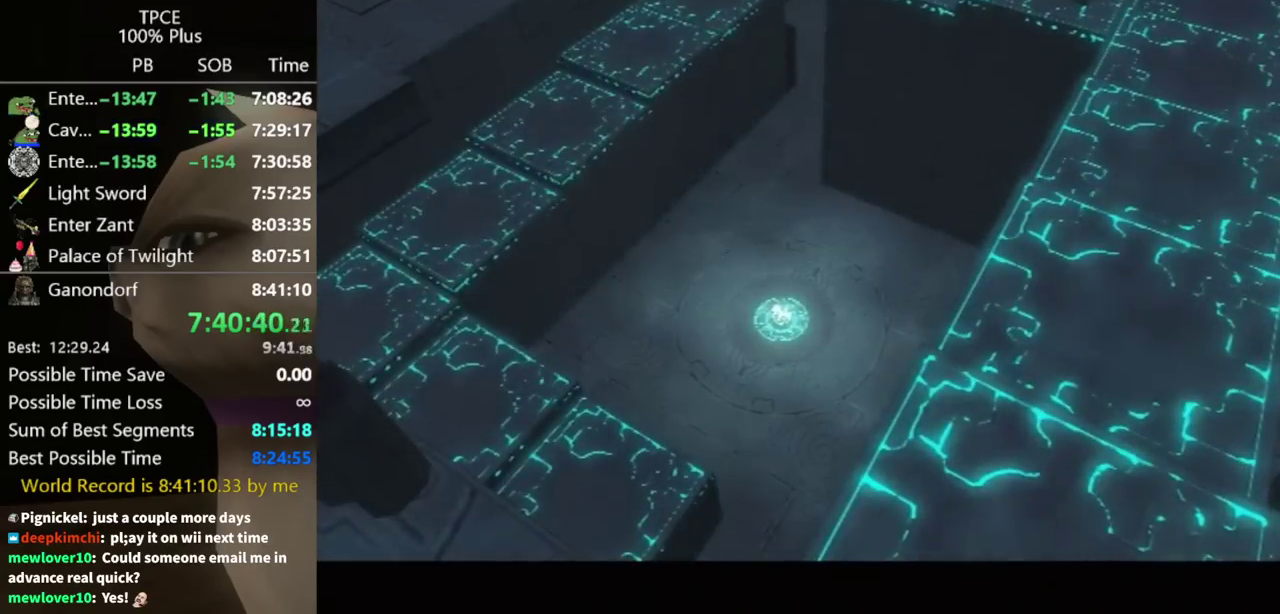
{"buttons": [], "left_stick": "down-right", "right_stick": "center"}
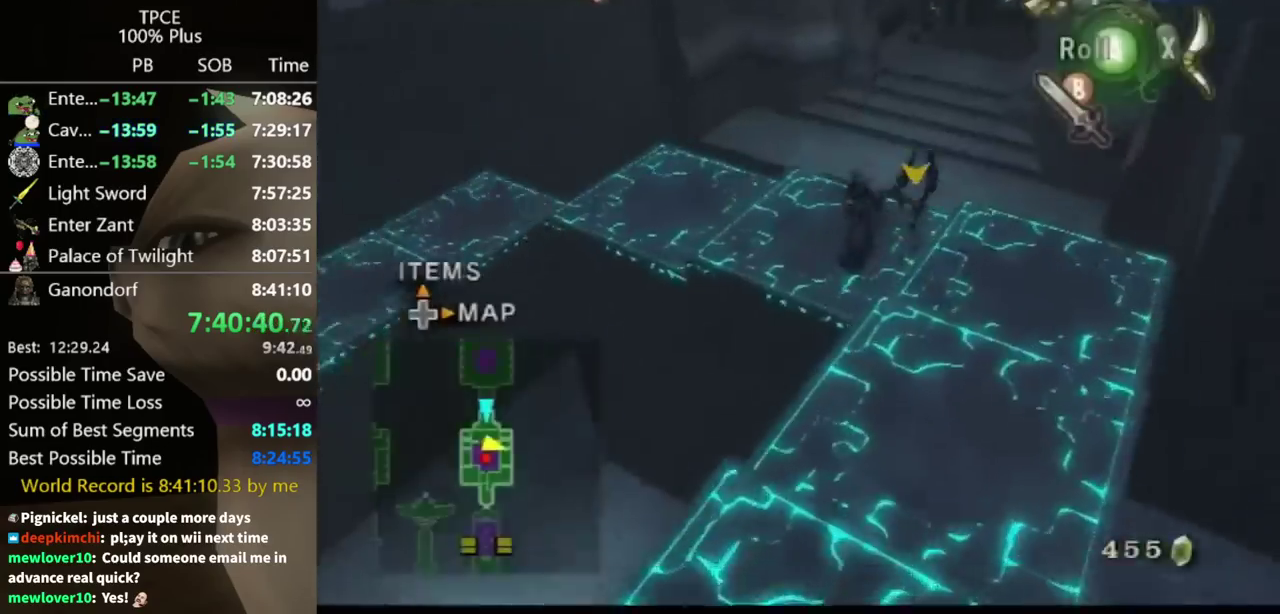
{"buttons": [], "left_stick": "down-left", "right_stick": "right"}
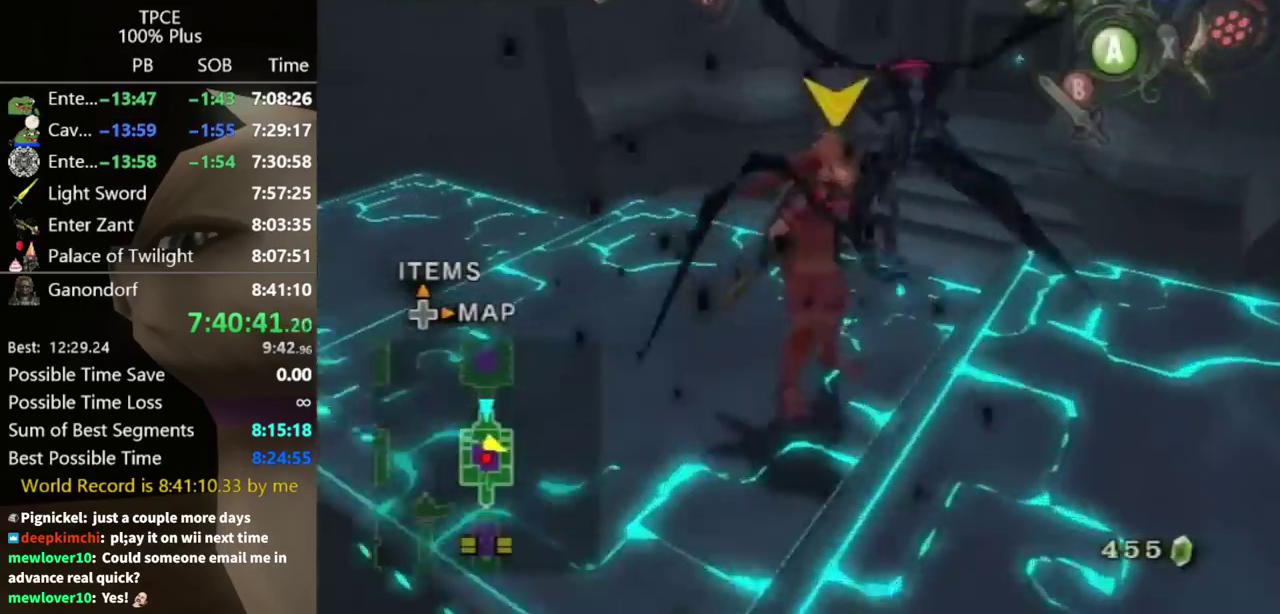
{"buttons": [], "left_stick": "down", "right_stick": "center"}
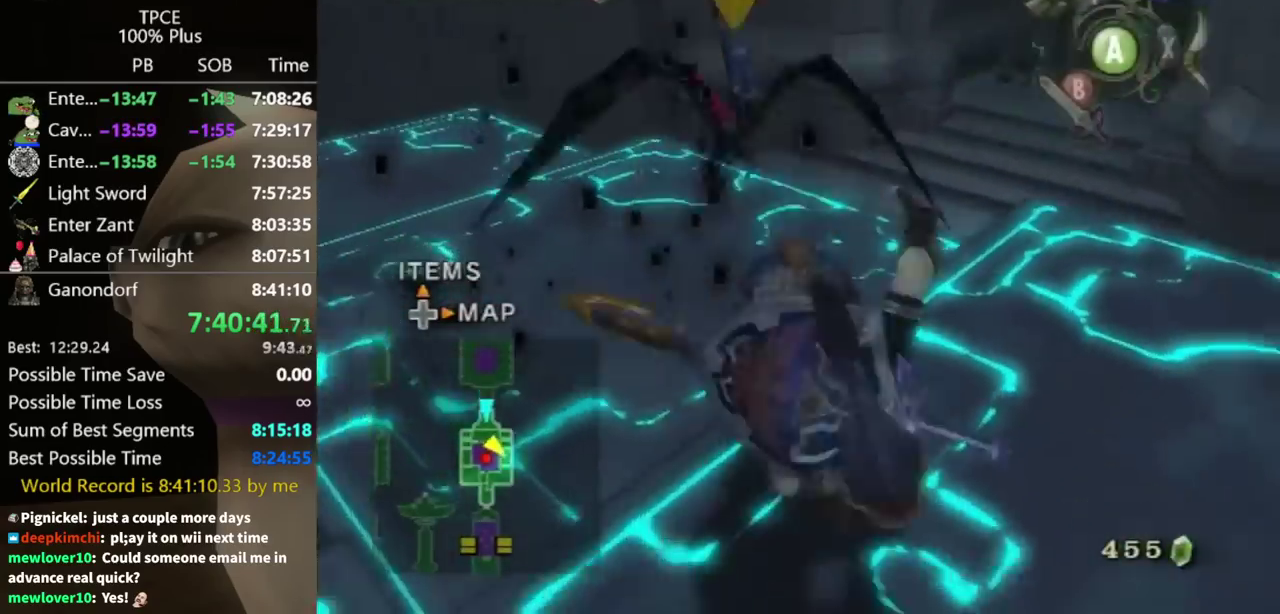
{"buttons": [], "left_stick": "up", "right_stick": "center"}
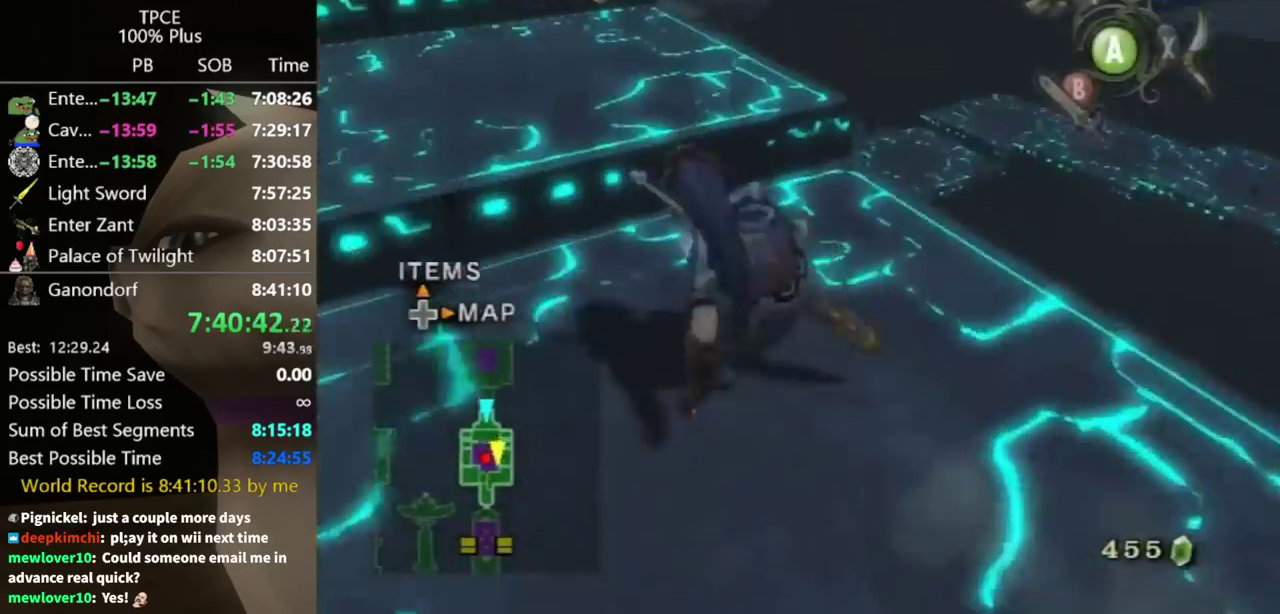
{"buttons": [], "left_stick": "up-left", "right_stick": "center"}
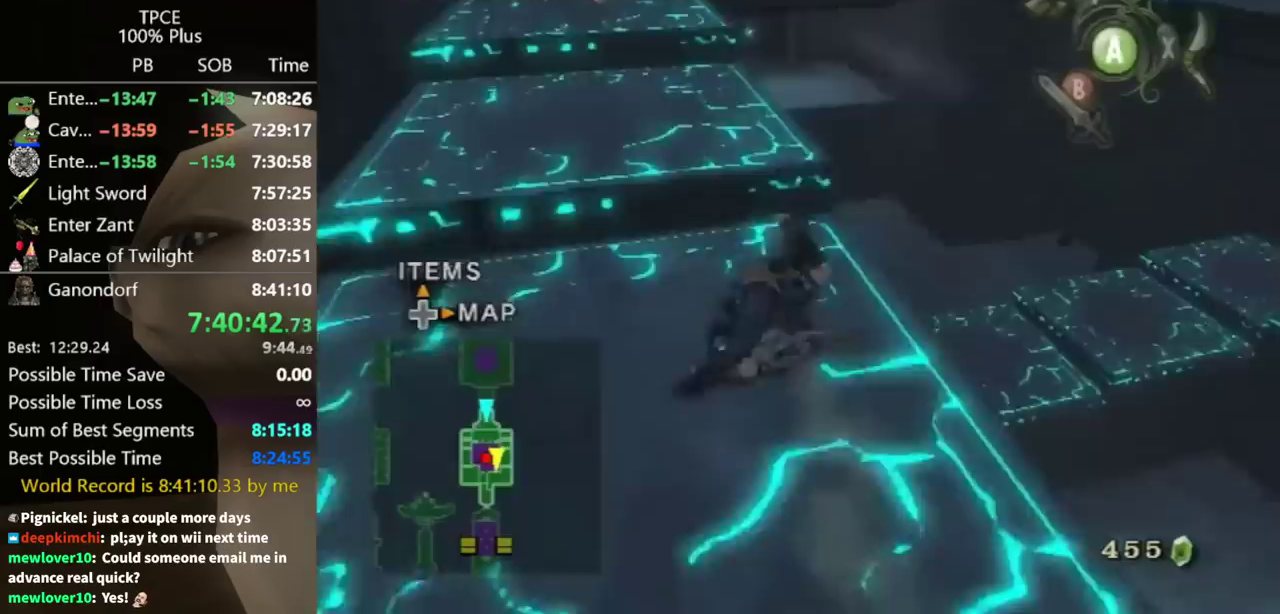
{"buttons": [], "left_stick": "up", "right_stick": "center"}
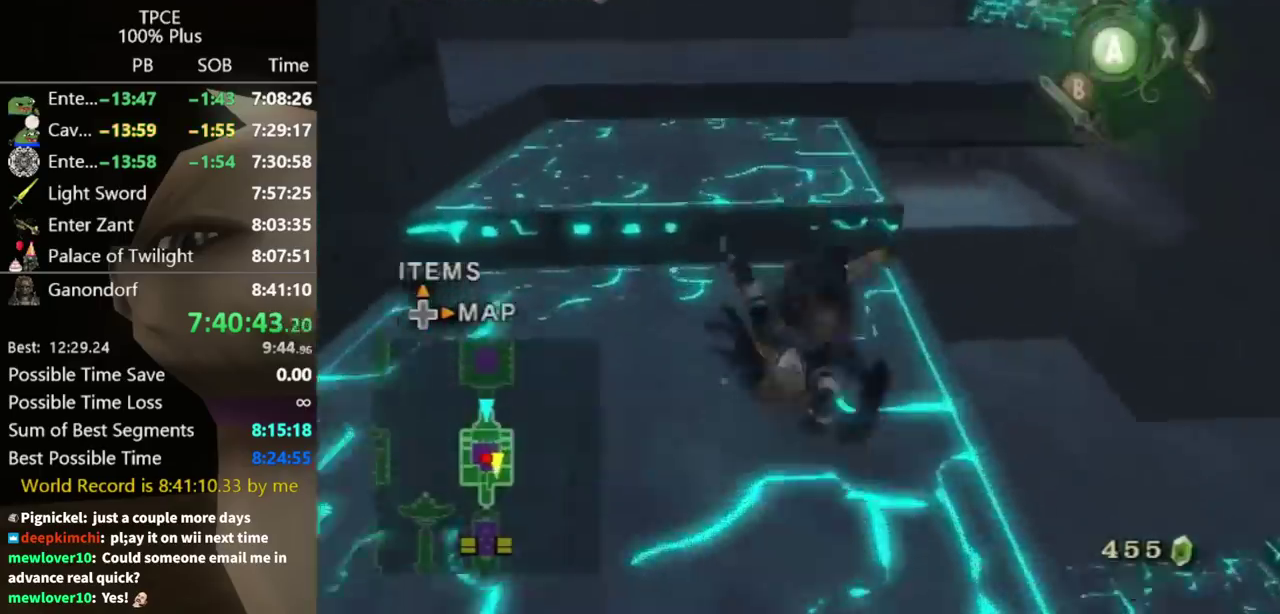
{"buttons": [], "left_stick": "up", "right_stick": "center"}
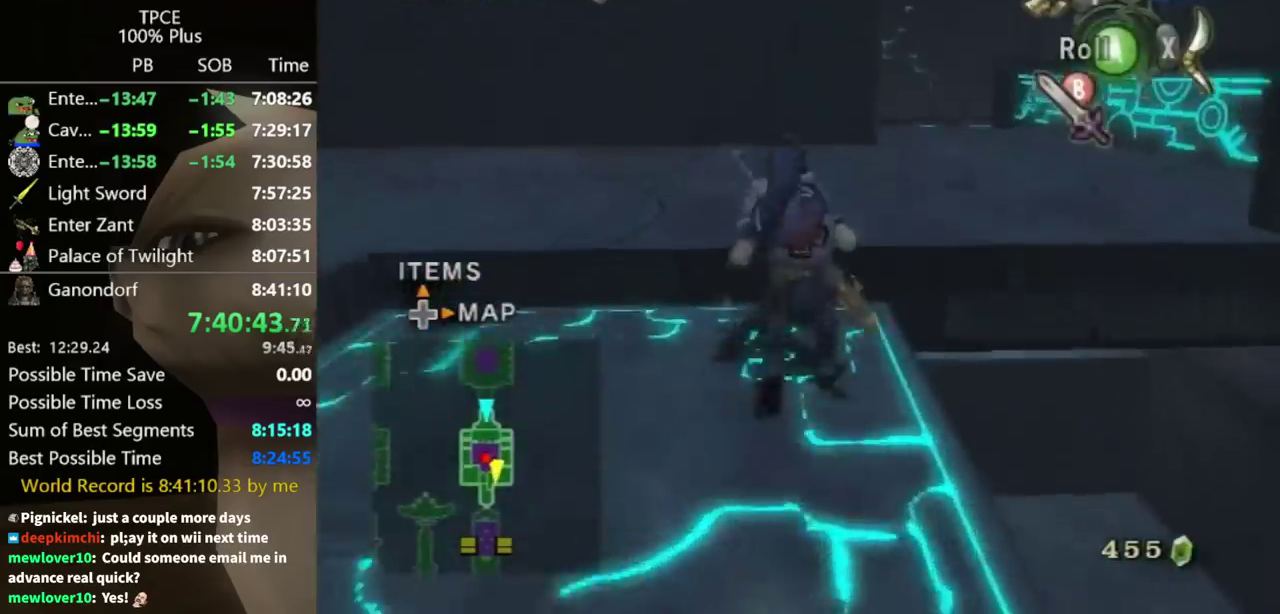
{"buttons": [], "left_stick": "down-right", "right_stick": "center"}
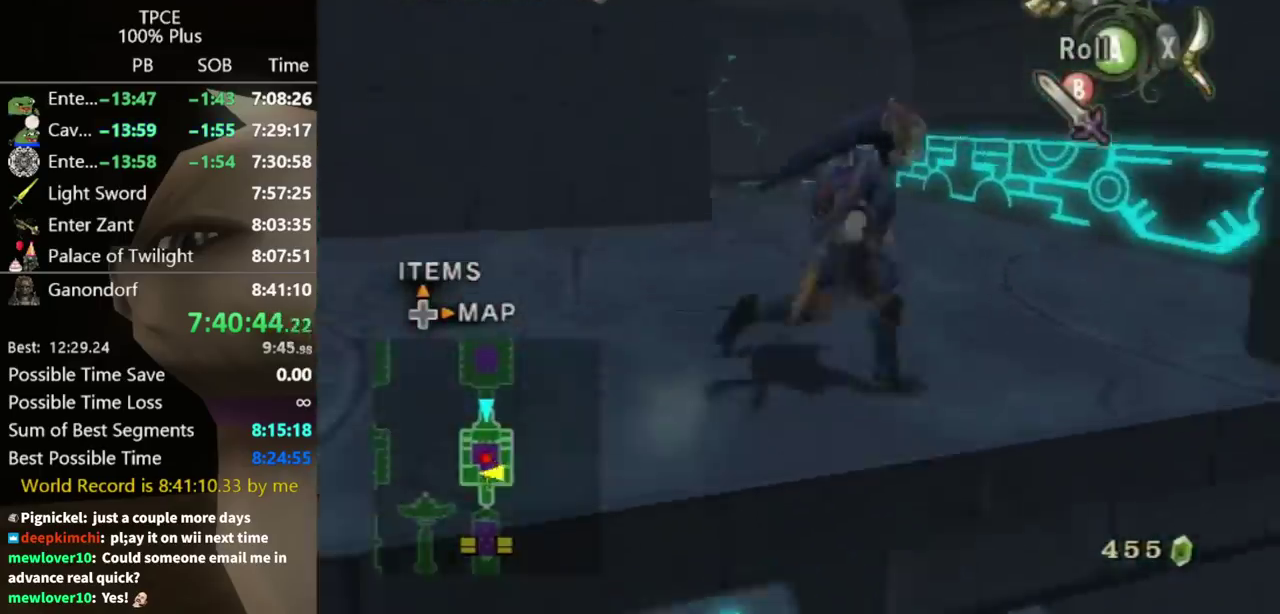
{"buttons": [], "left_stick": "up-right", "right_stick": "center"}
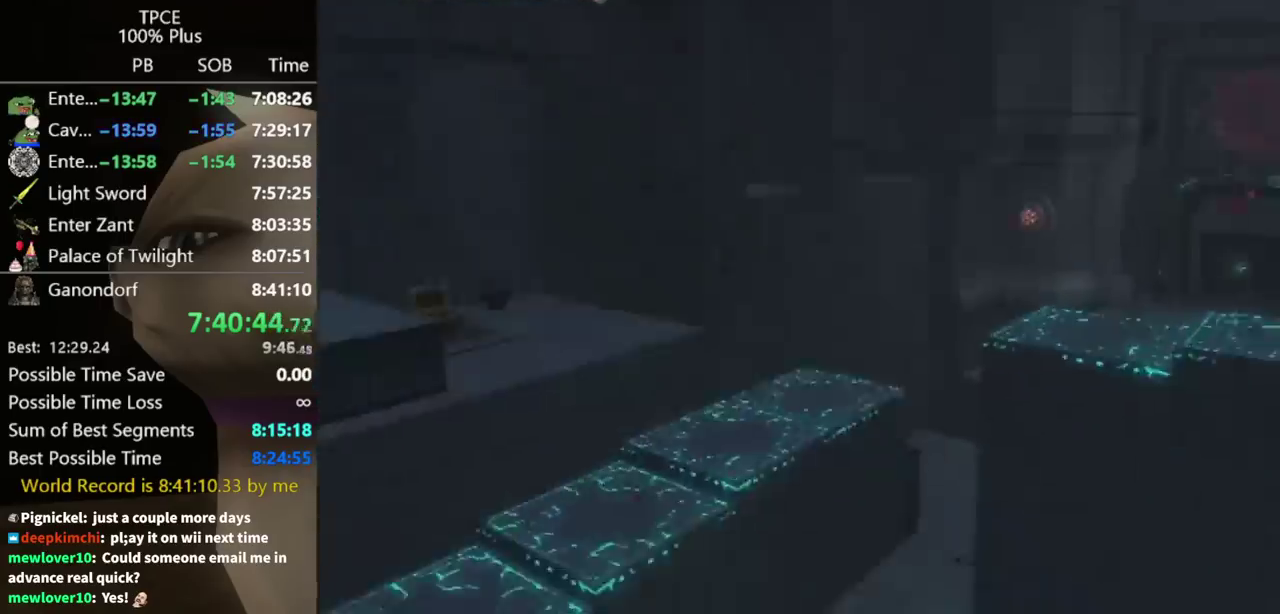
{"buttons": [], "left_stick": "up", "right_stick": "center"}
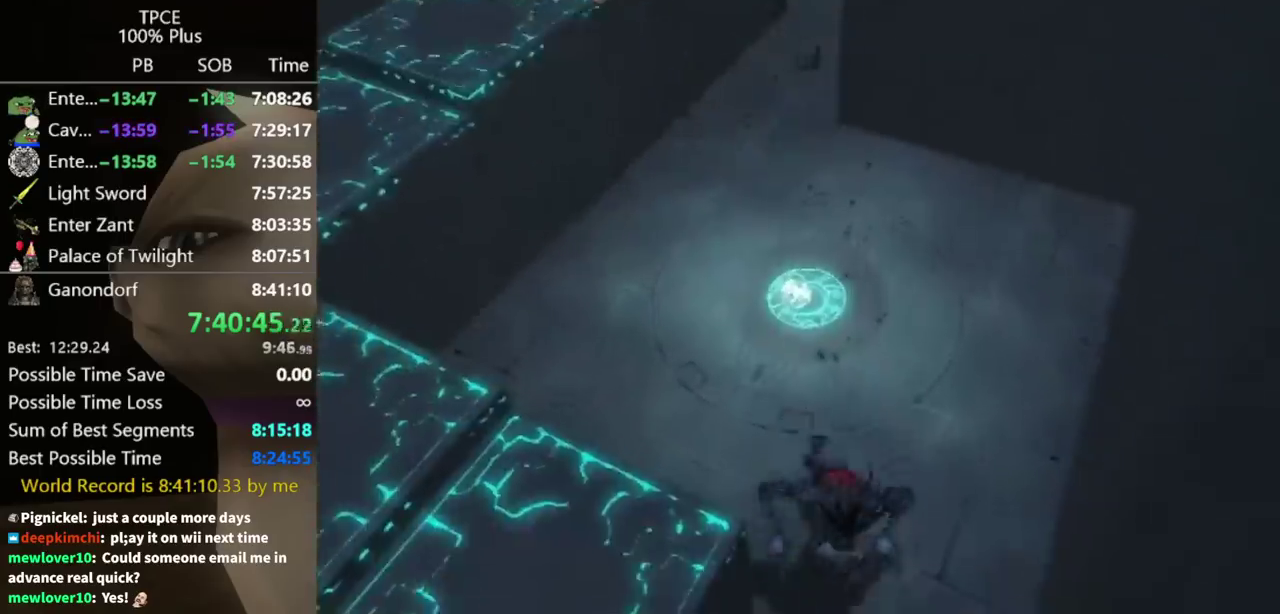
{"buttons": ["Y"], "left_stick": "up-right", "right_stick": "center"}
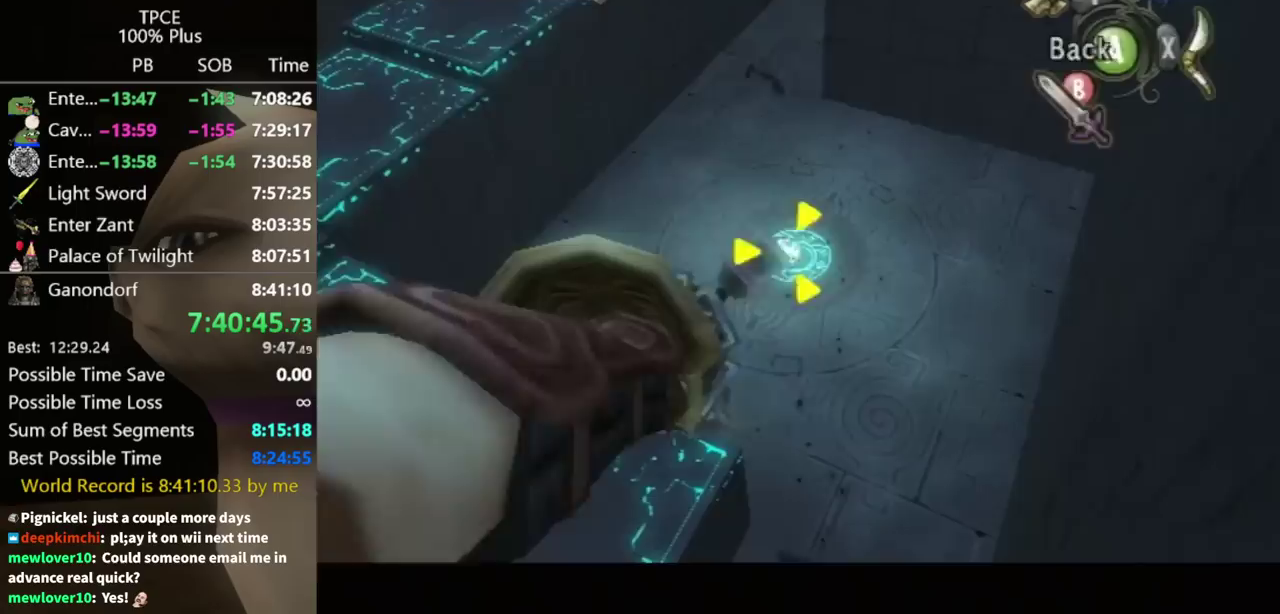
{"buttons": [], "left_stick": "center", "right_stick": "center"}